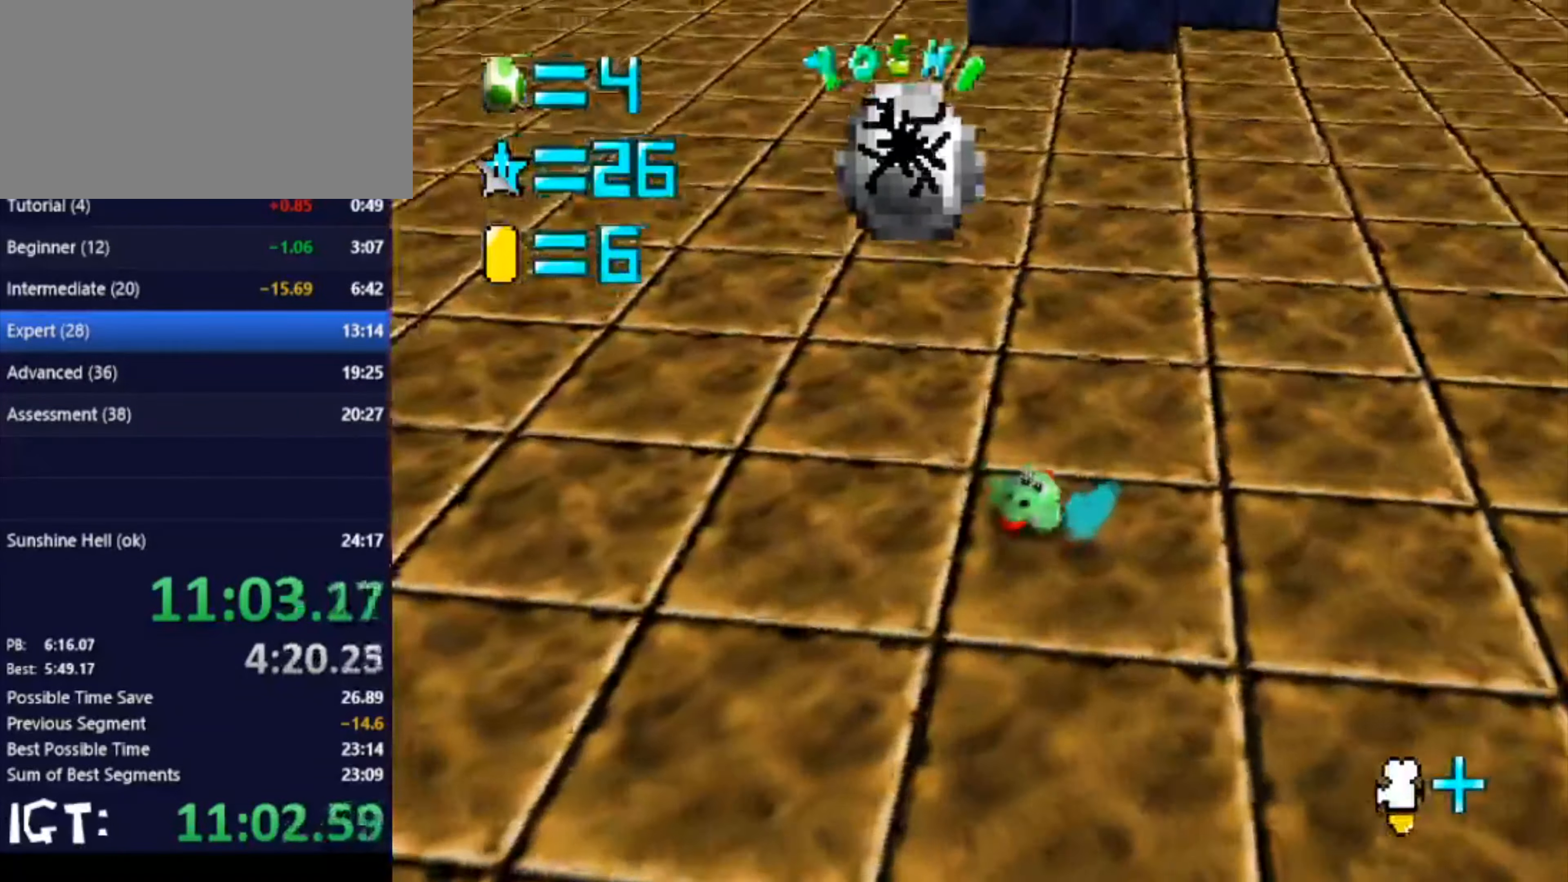
Gameplay with a controller (Nintendo layout); each line is a JSON object with the inputs held at the frame after it. "events" lists button and stick changes between this image and that frame as [ms after this image, input, new state], when the widget could be followed in between. Not read: A B L3 R3 Y Z.
{"buttons": [], "left_stick": "right", "events": [[234, "left_stick", "down-right"], [401, "left_stick", "right"]]}
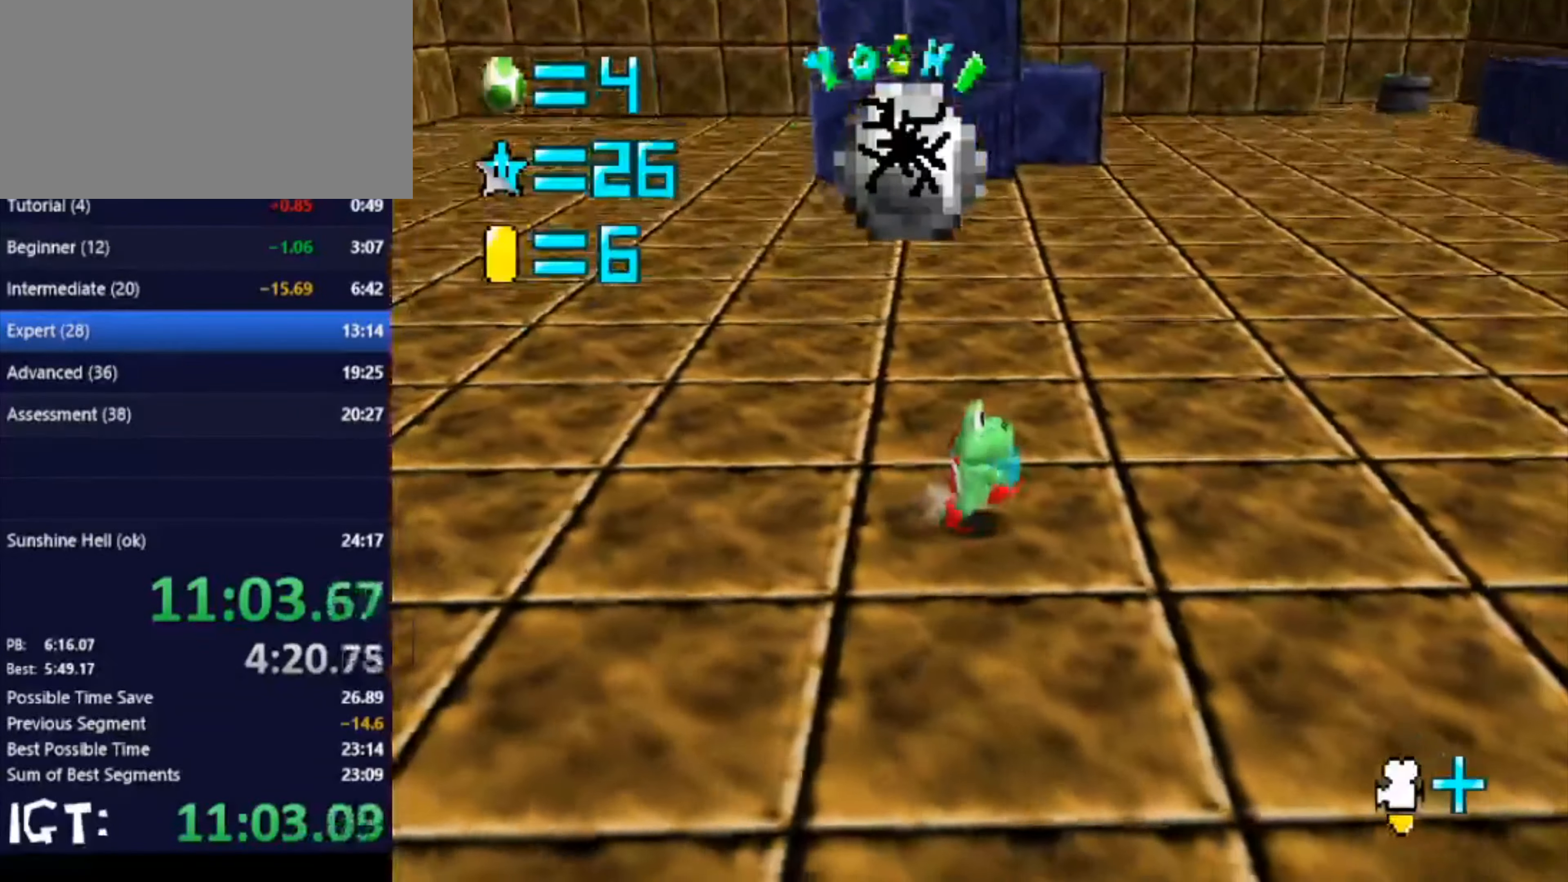
{"buttons": [], "left_stick": "up", "events": [[267, "left_stick", "up"]]}
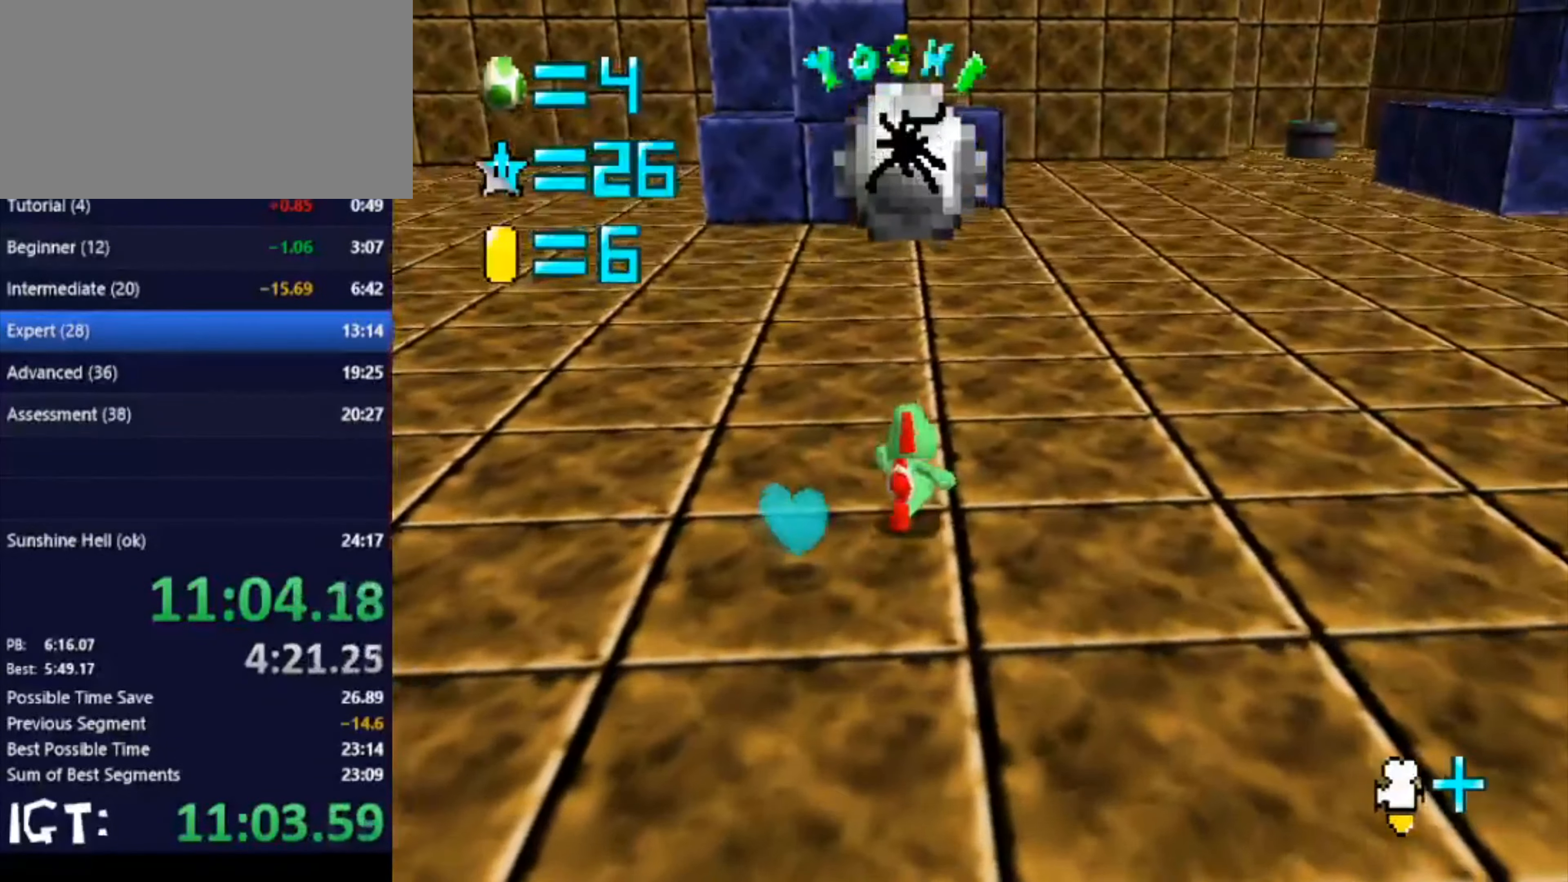
{"buttons": [], "left_stick": "center", "events": [[401, "left_stick", "center"]]}
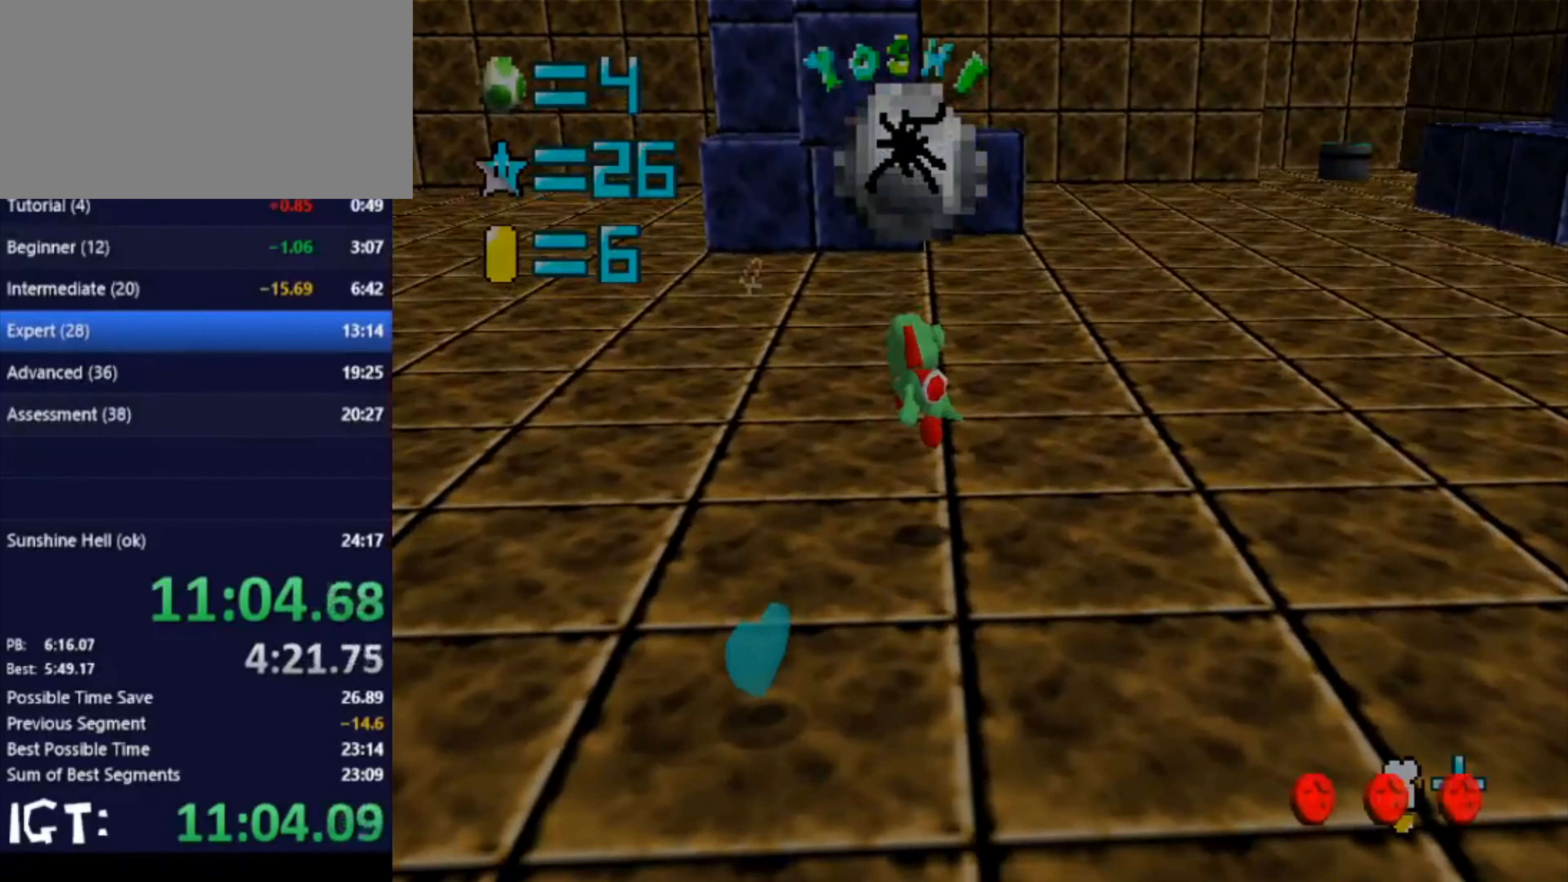
{"buttons": [], "left_stick": "up", "events": [[400, "left_stick", "up"]]}
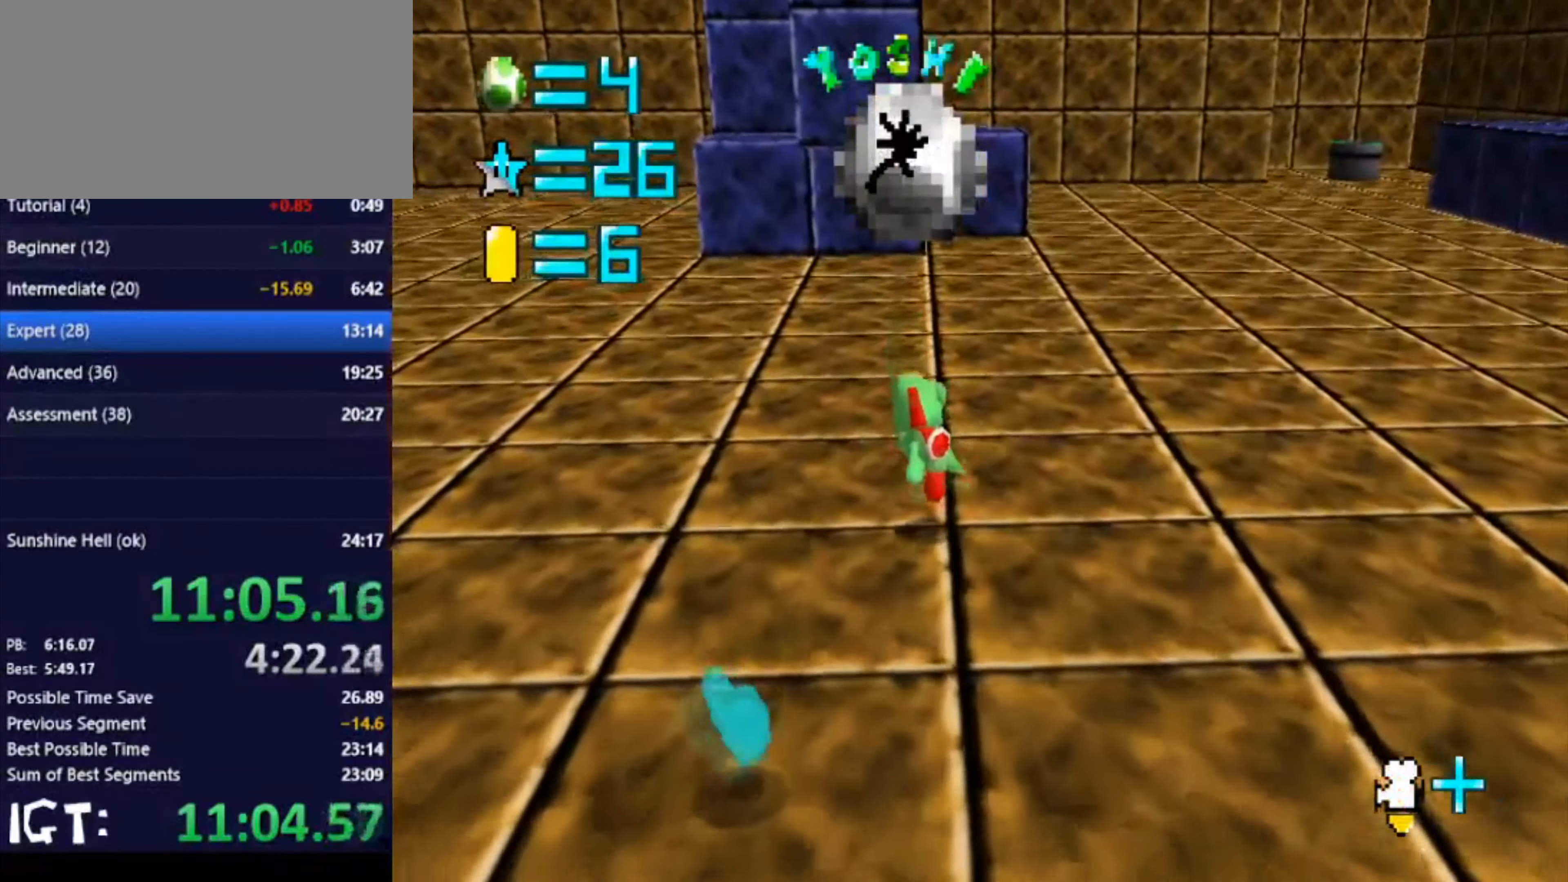
{"buttons": [], "left_stick": "up", "events": []}
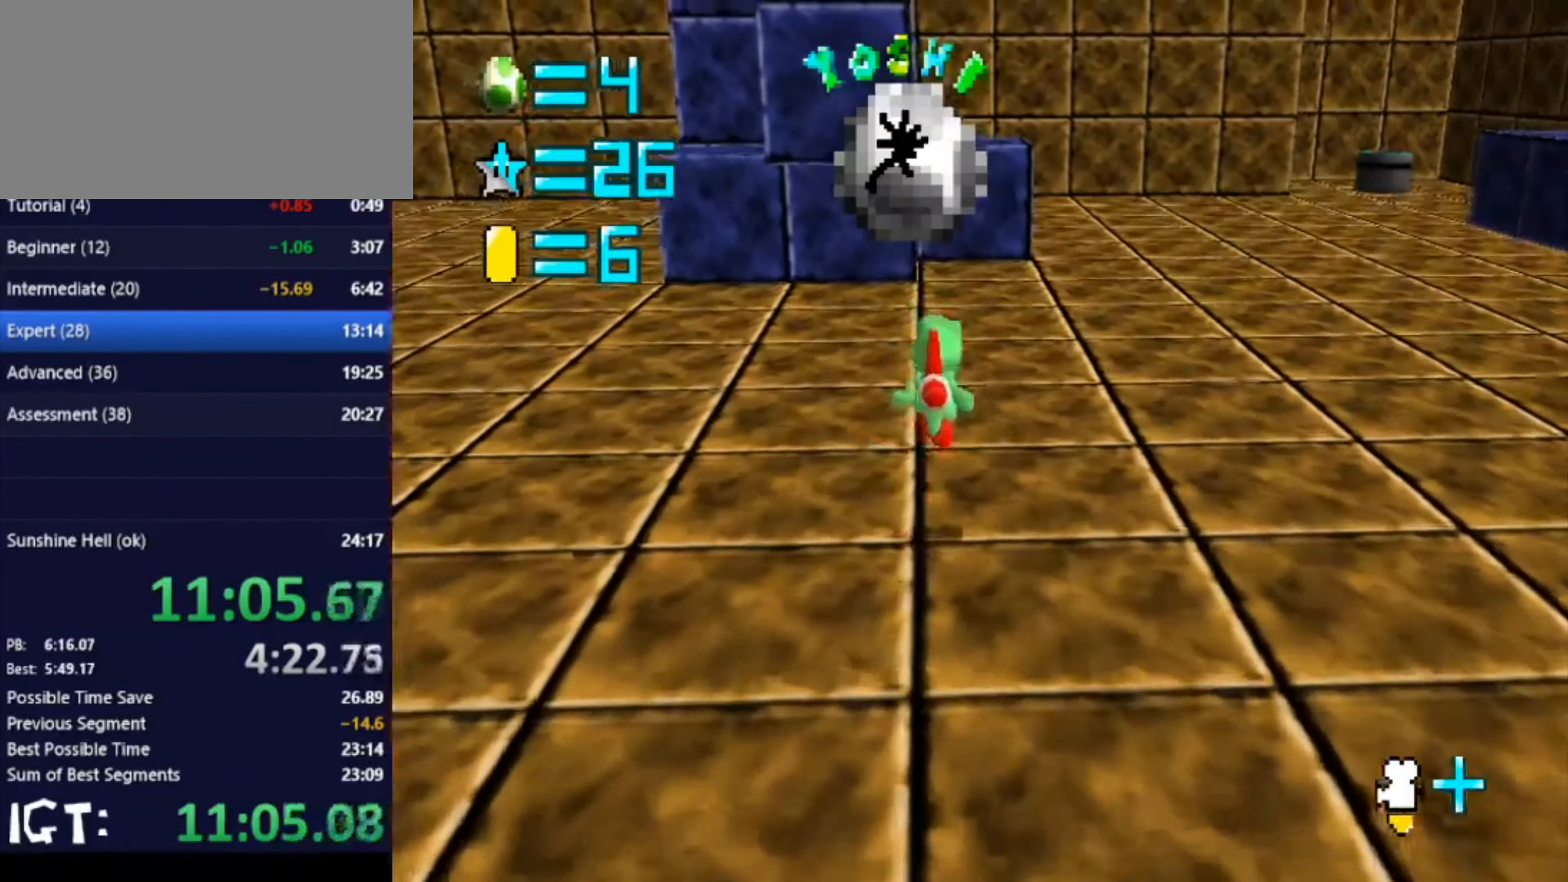
{"buttons": [], "left_stick": "up", "events": []}
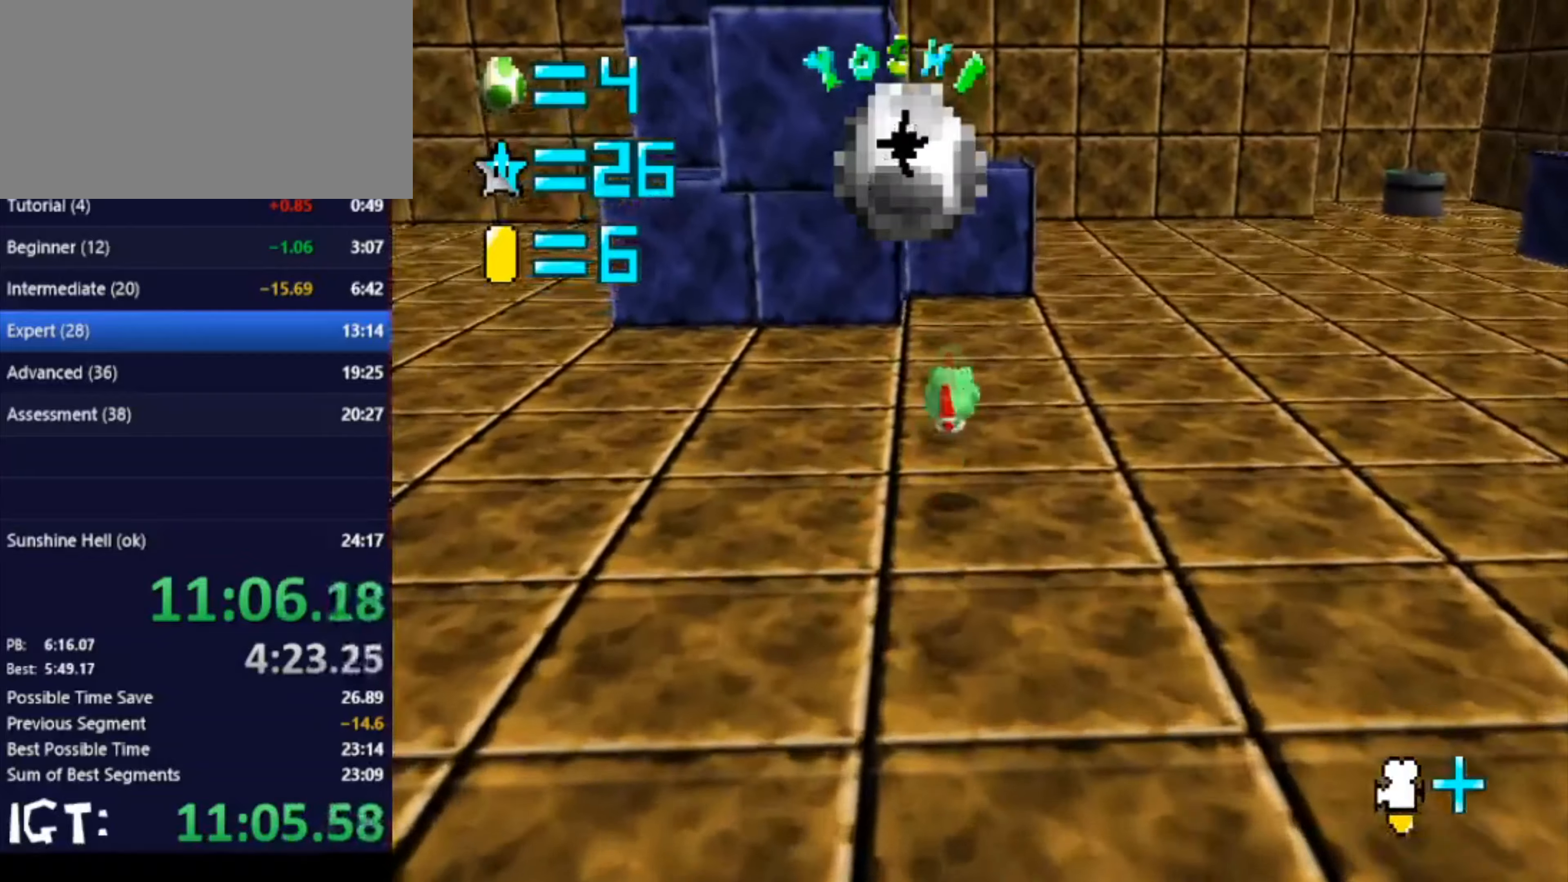
{"buttons": [], "left_stick": "up", "events": []}
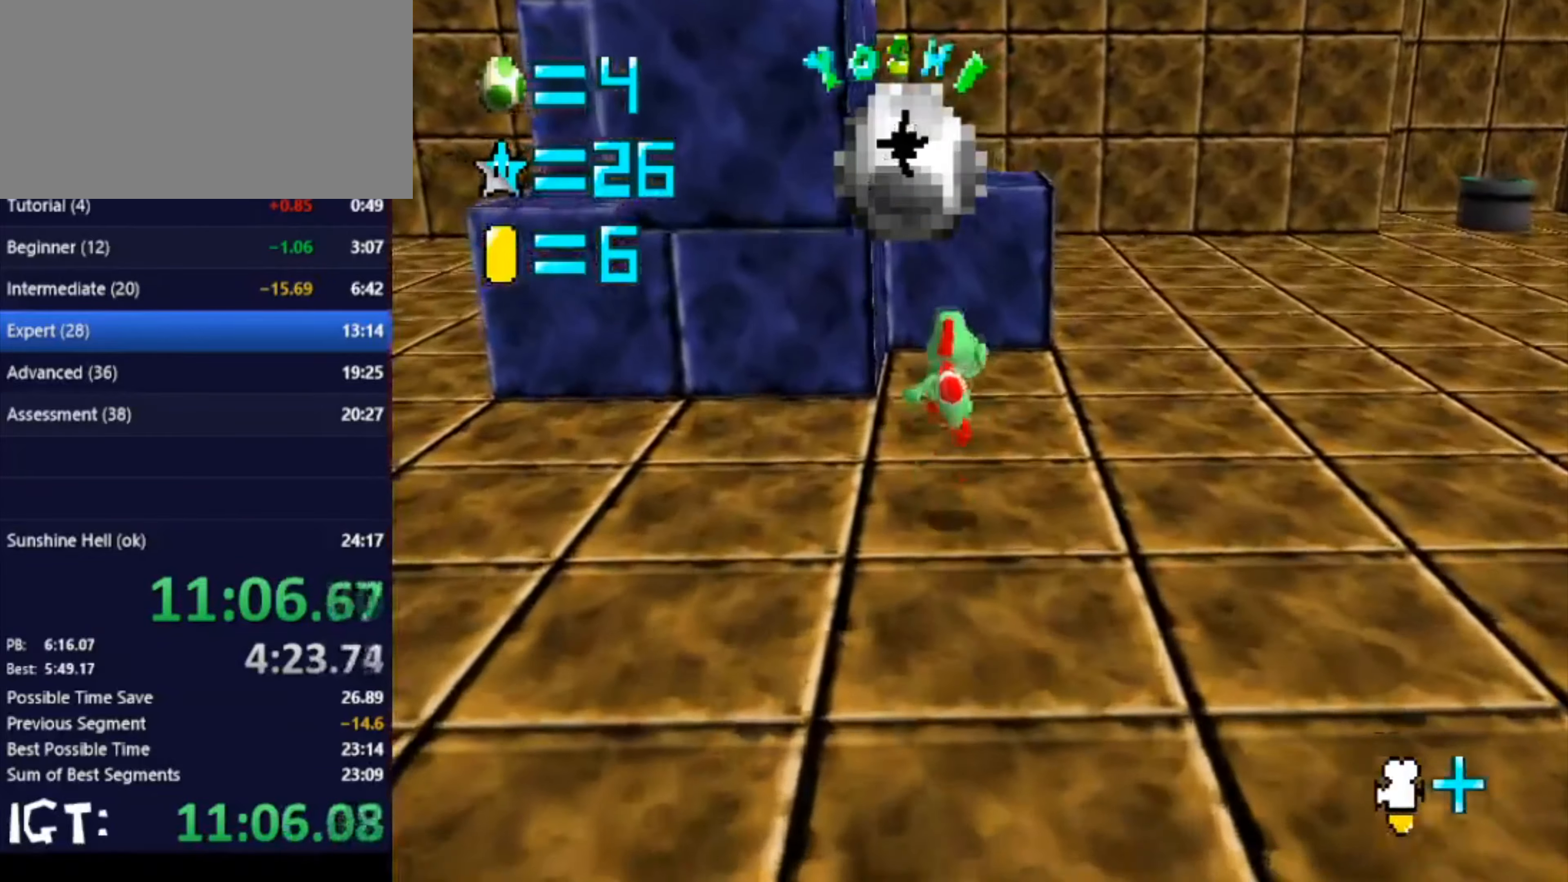
{"buttons": [], "left_stick": "up-right", "events": [[67, "C_RIGHT", "down"], [167, "C_RIGHT", "up"], [200, "C_RIGHT", "down"], [267, "left_stick", "up-right"], [334, "C_RIGHT", "up"]]}
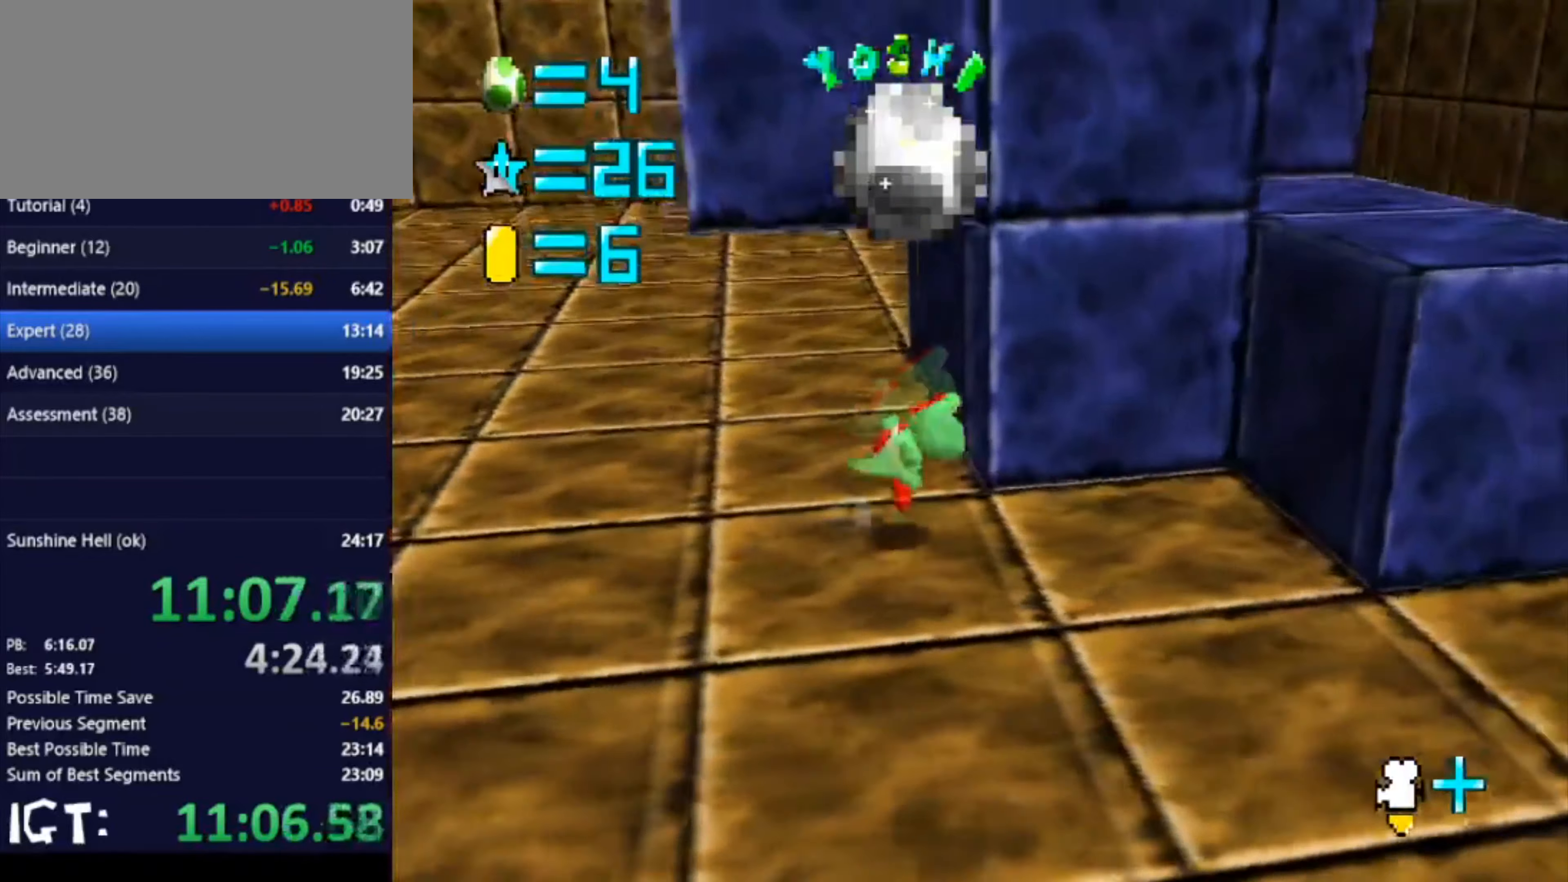
{"buttons": [], "left_stick": "right", "events": [[167, "left_stick", "left"], [333, "left_stick", "up"], [433, "left_stick", "right"]]}
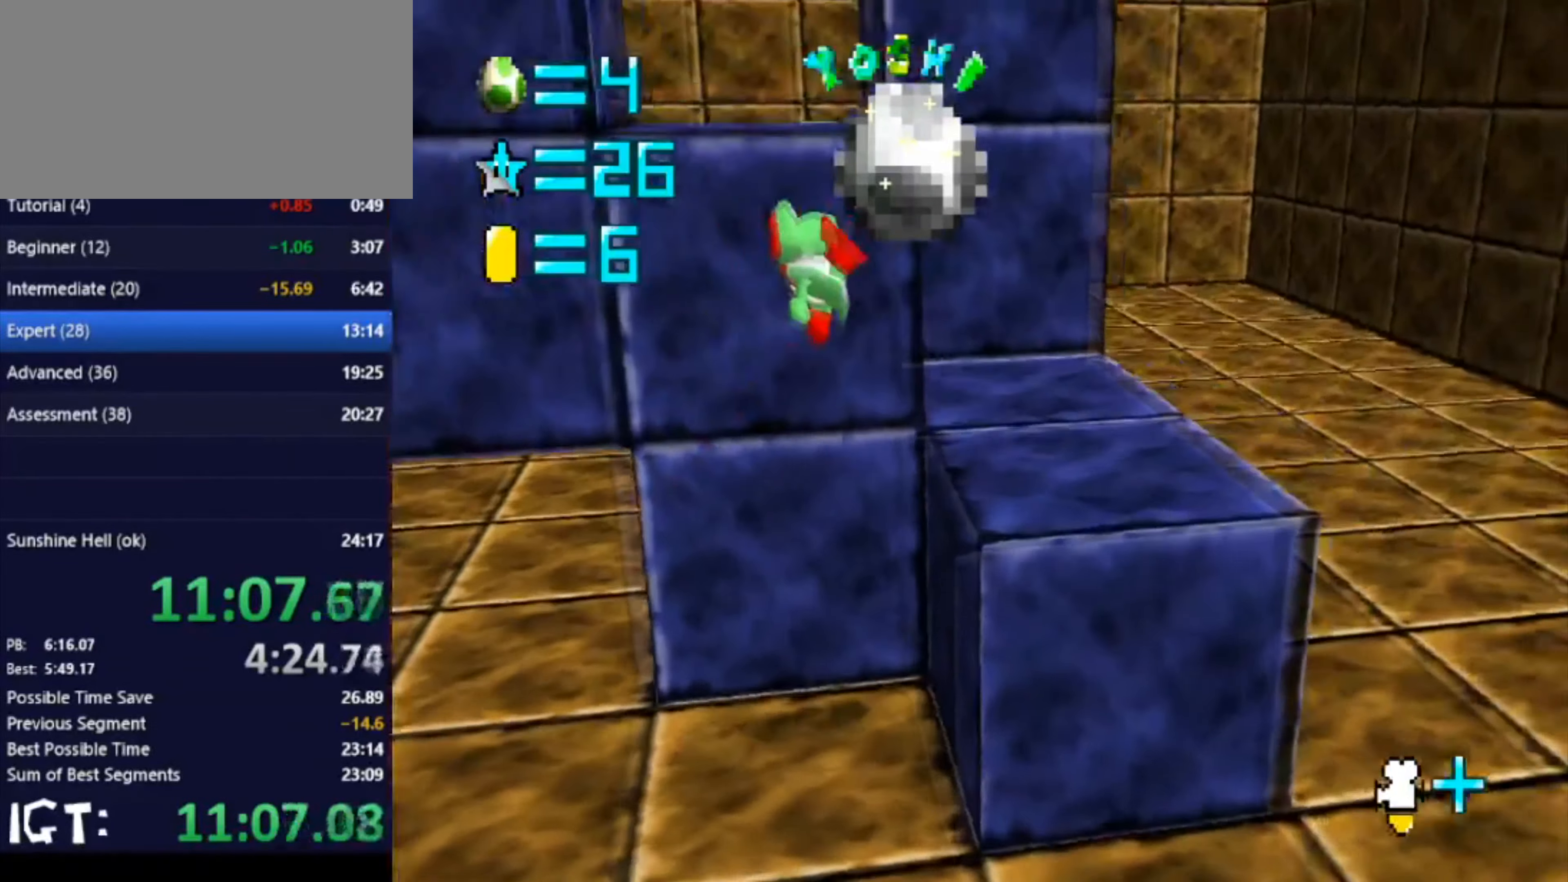
{"buttons": [], "left_stick": "up", "events": [[67, "C_RIGHT", "down"], [100, "C_DOWN", "down"], [100, "left_stick", "center"], [167, "C_DOWN", "up"], [200, "C_RIGHT", "up"], [401, "left_stick", "up"]]}
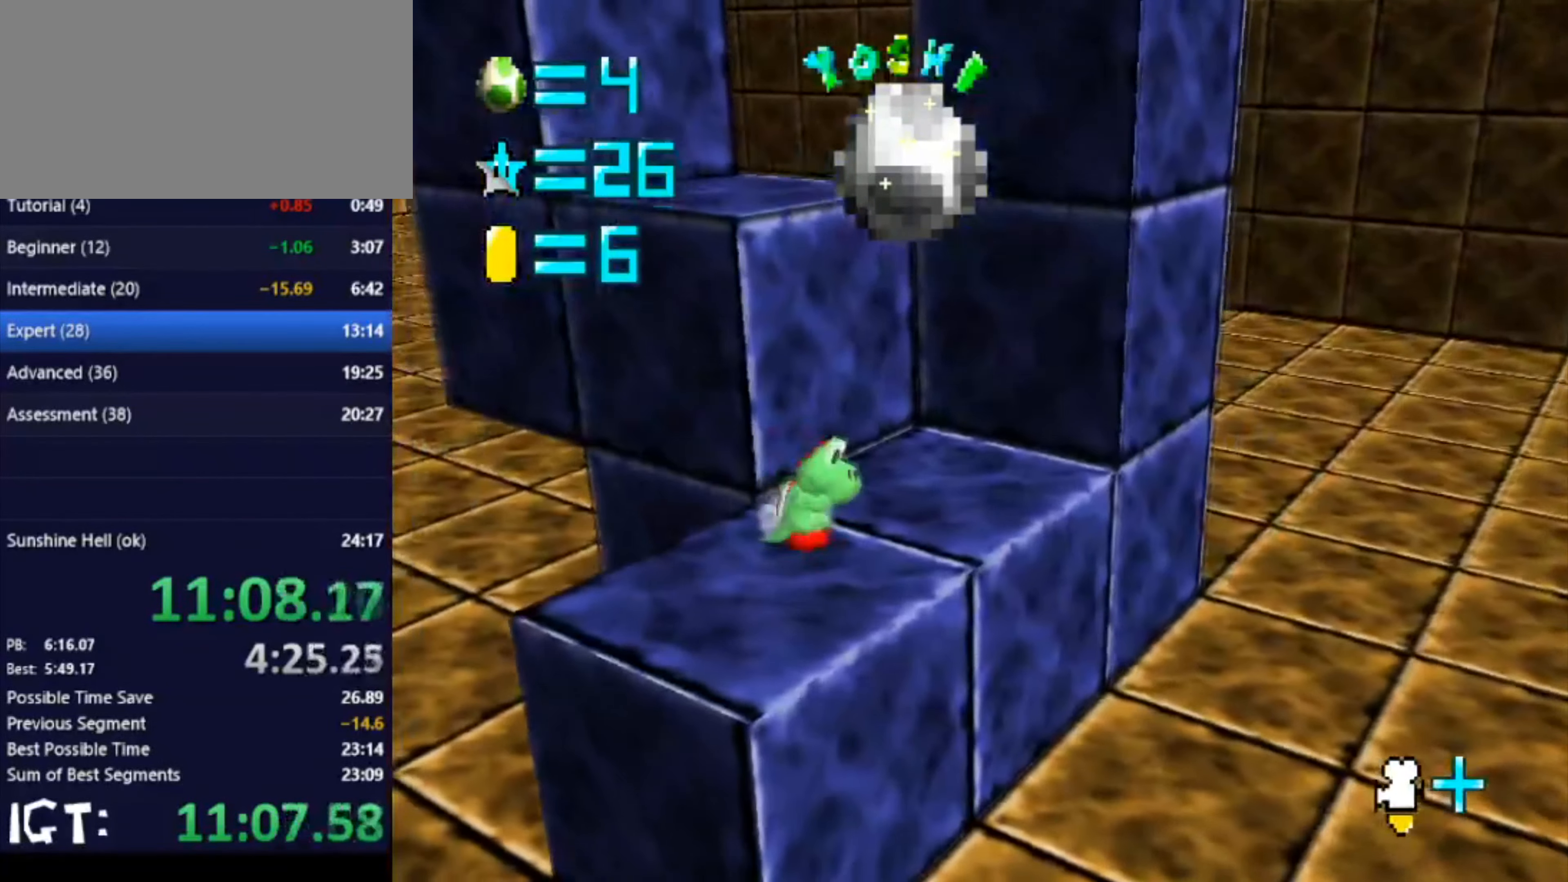
{"buttons": [], "left_stick": "up-right", "events": [[200, "left_stick", "up-right"]]}
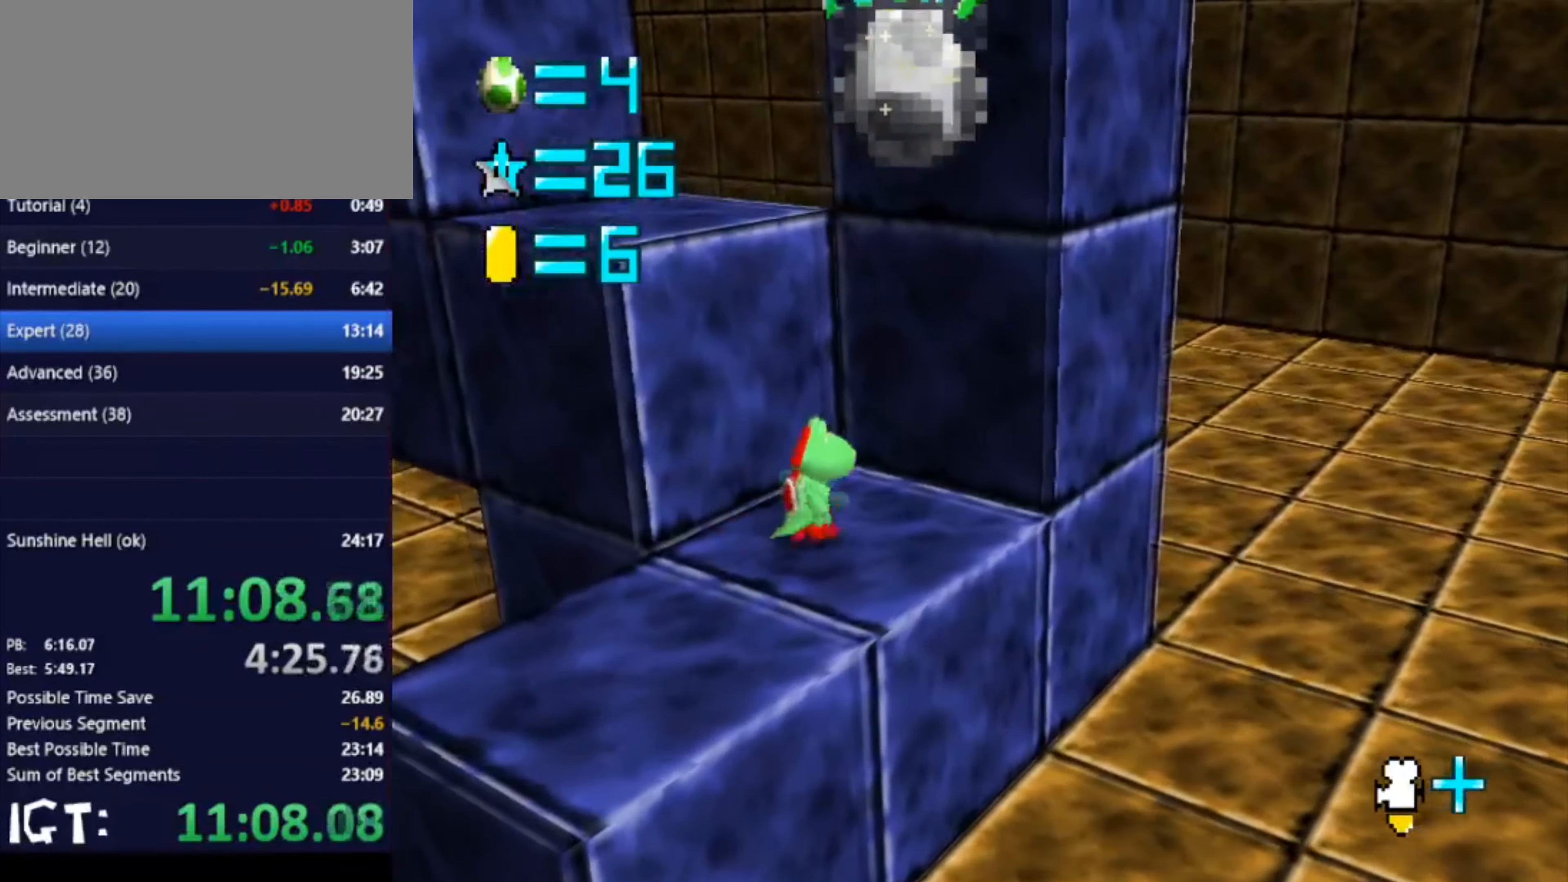
{"buttons": [], "left_stick": "up", "events": [[100, "left_stick", "right"], [234, "left_stick", "left"], [300, "left_stick", "up-left"], [501, "left_stick", "up"]]}
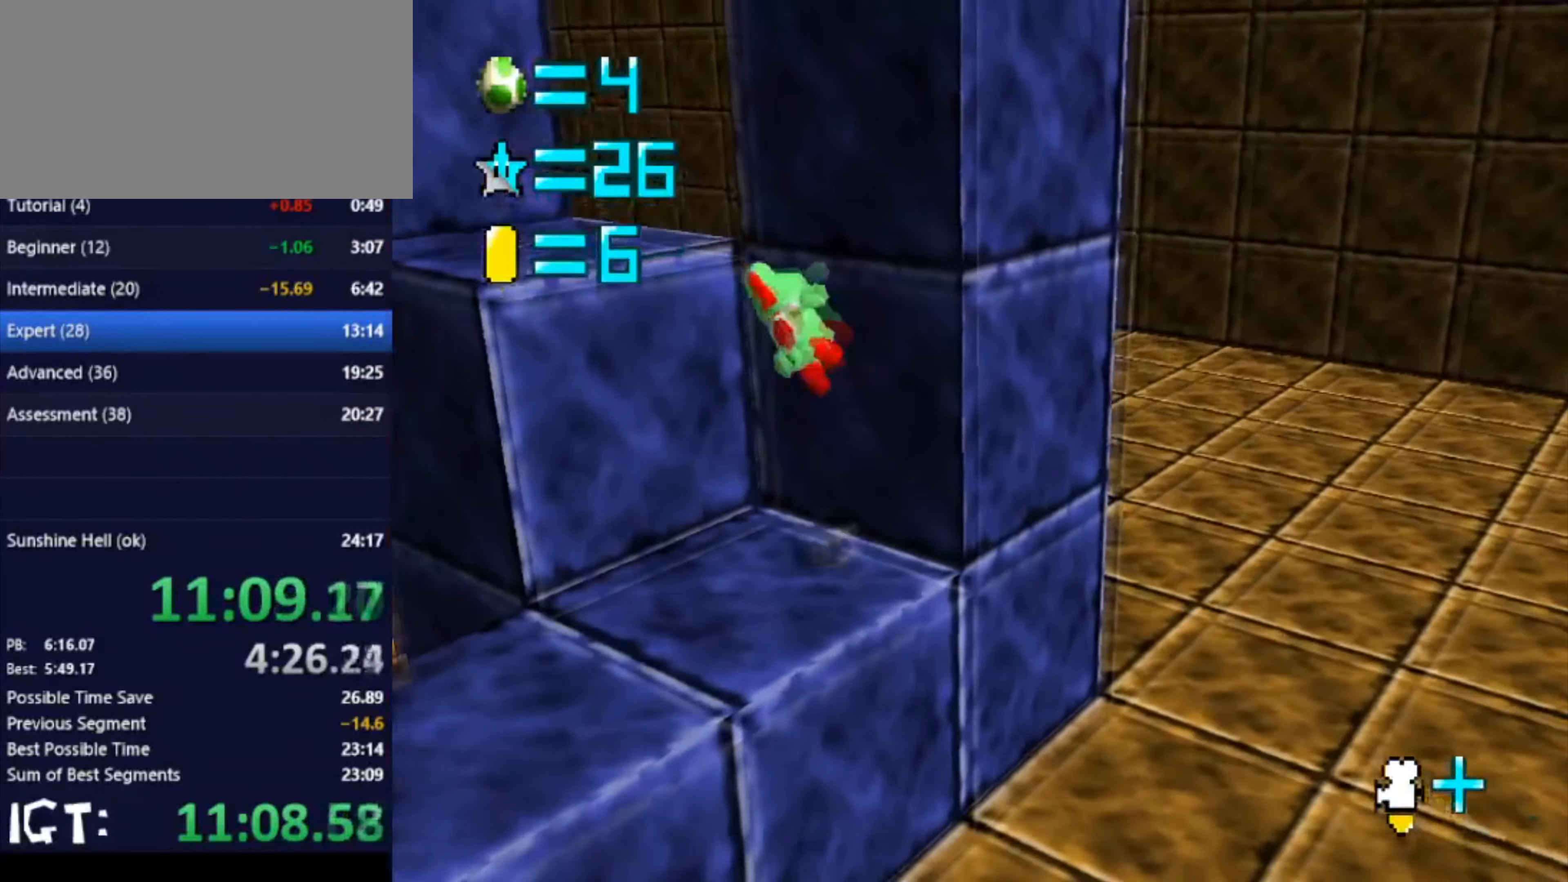
{"buttons": [], "left_stick": "up-left", "events": [[133, "left_stick", "center"], [300, "left_stick", "left"], [467, "left_stick", "up-left"]]}
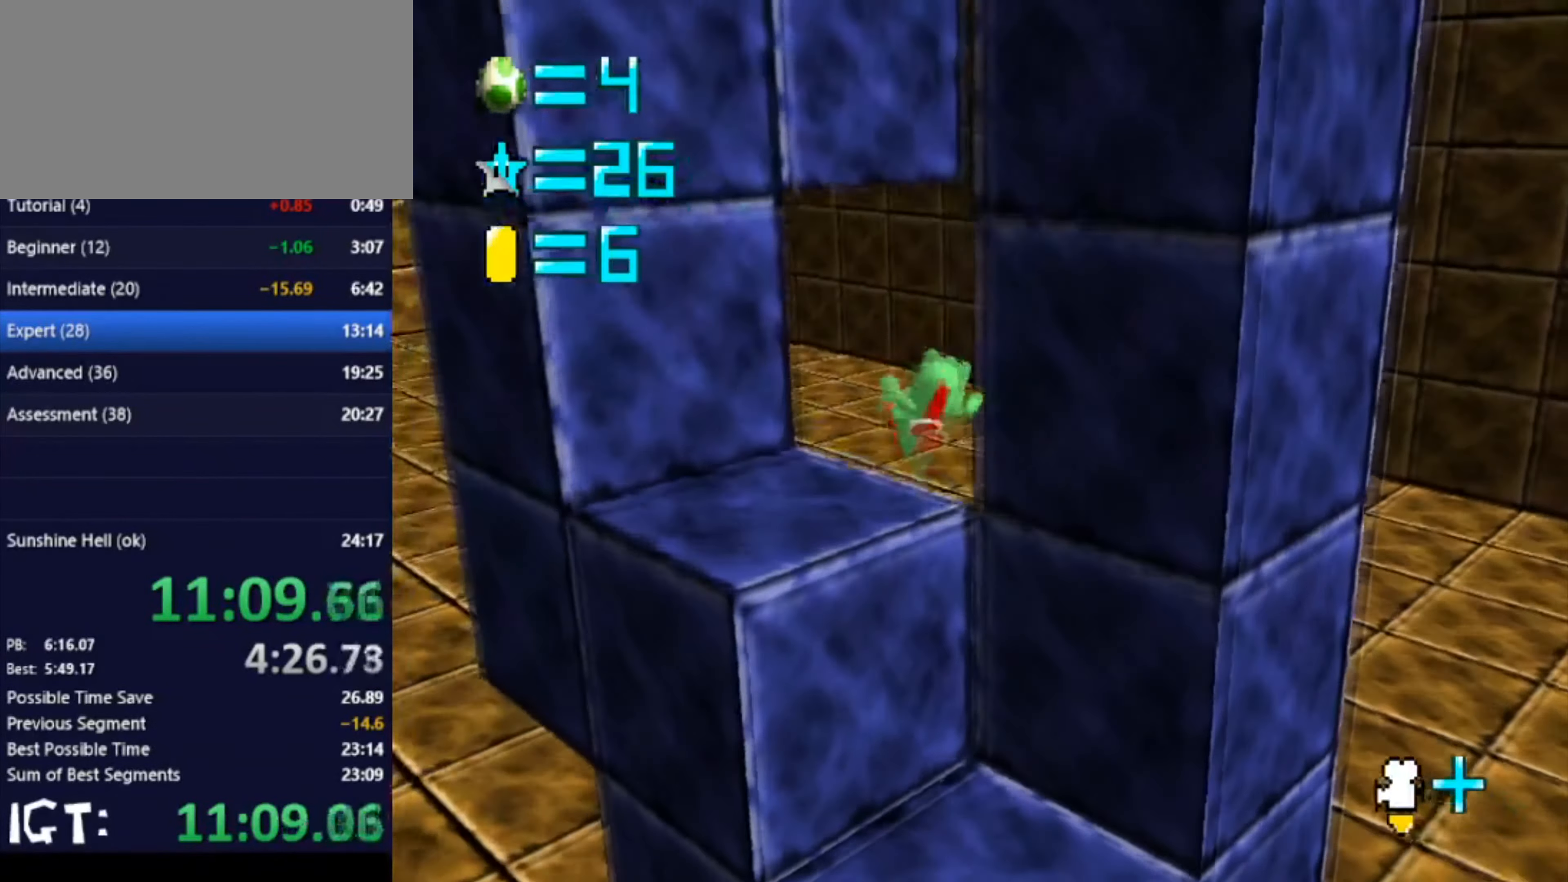
{"buttons": [], "left_stick": "up-left", "events": []}
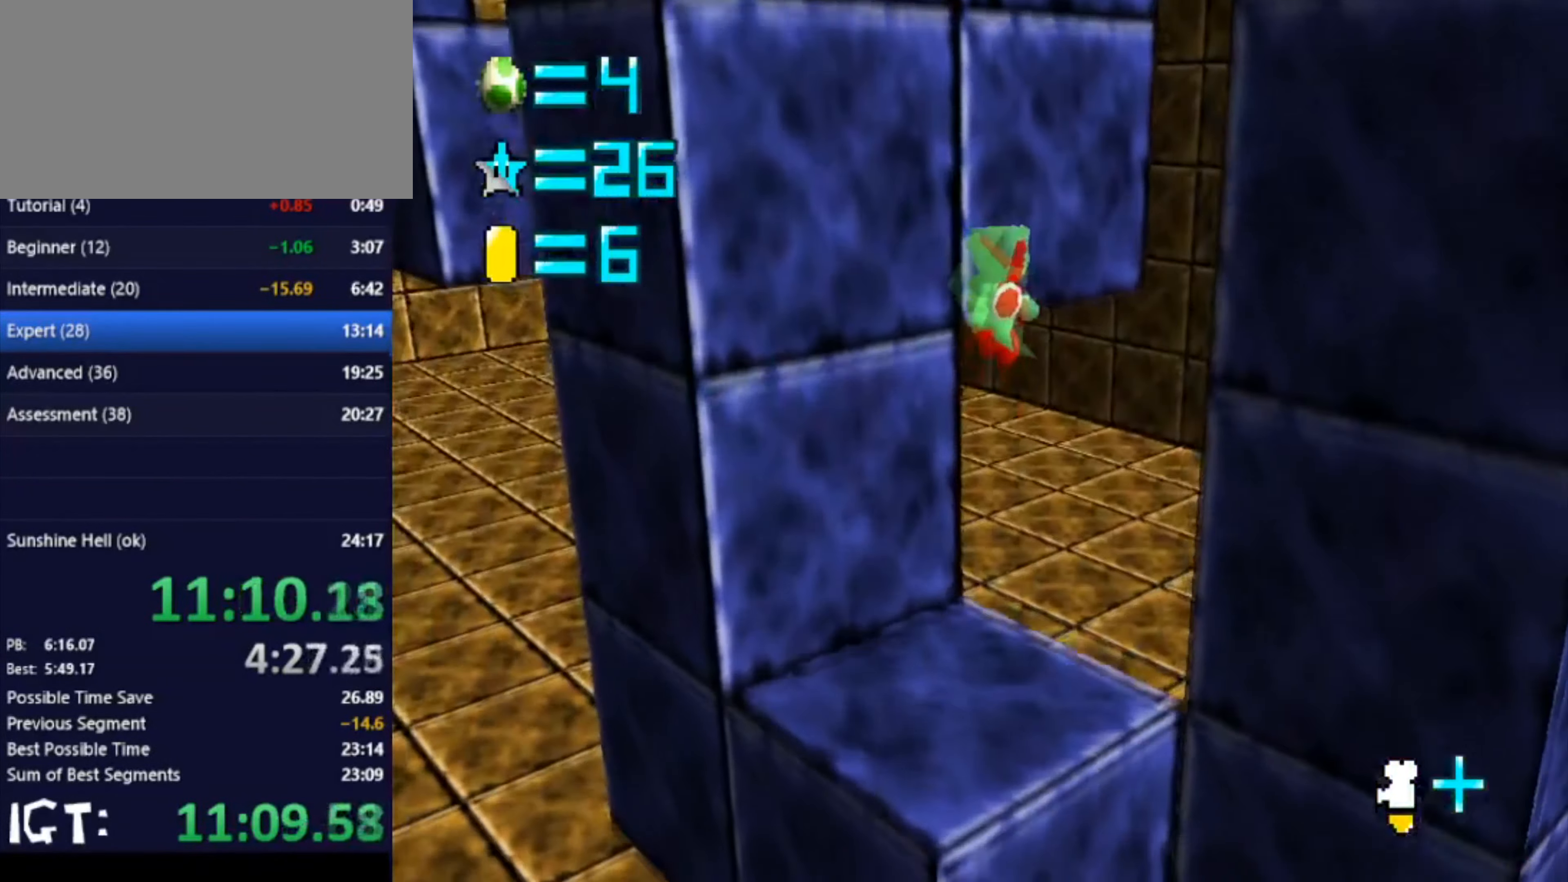
{"buttons": [], "left_stick": "down-left", "events": [[100, "left_stick", "down"], [200, "left_stick", "down-right"], [400, "left_stick", "down"], [500, "left_stick", "down-left"]]}
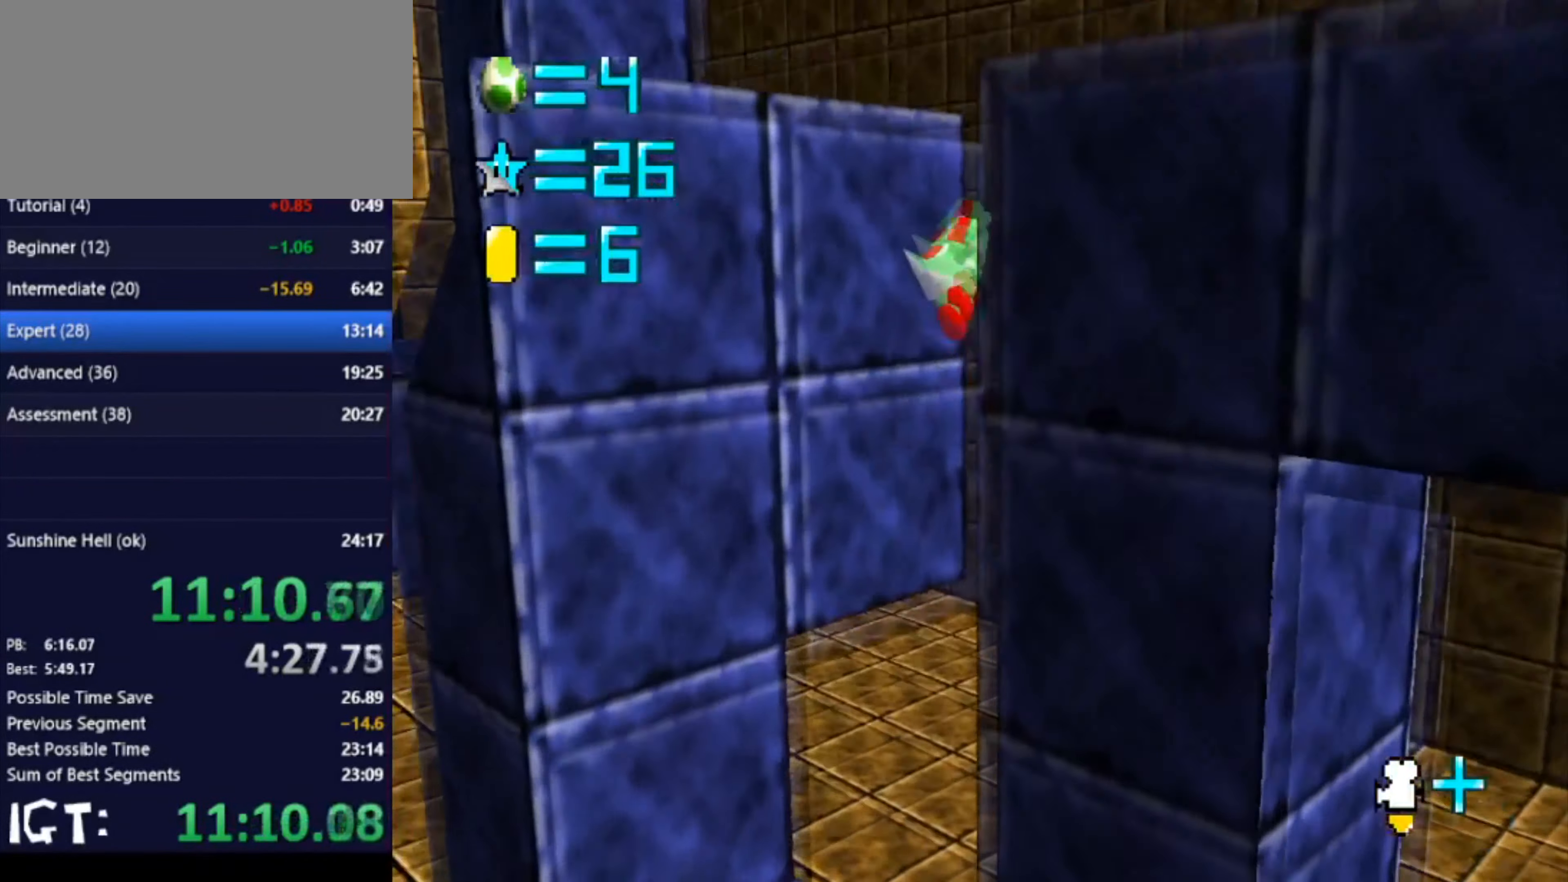
{"buttons": [], "left_stick": "down-left", "events": []}
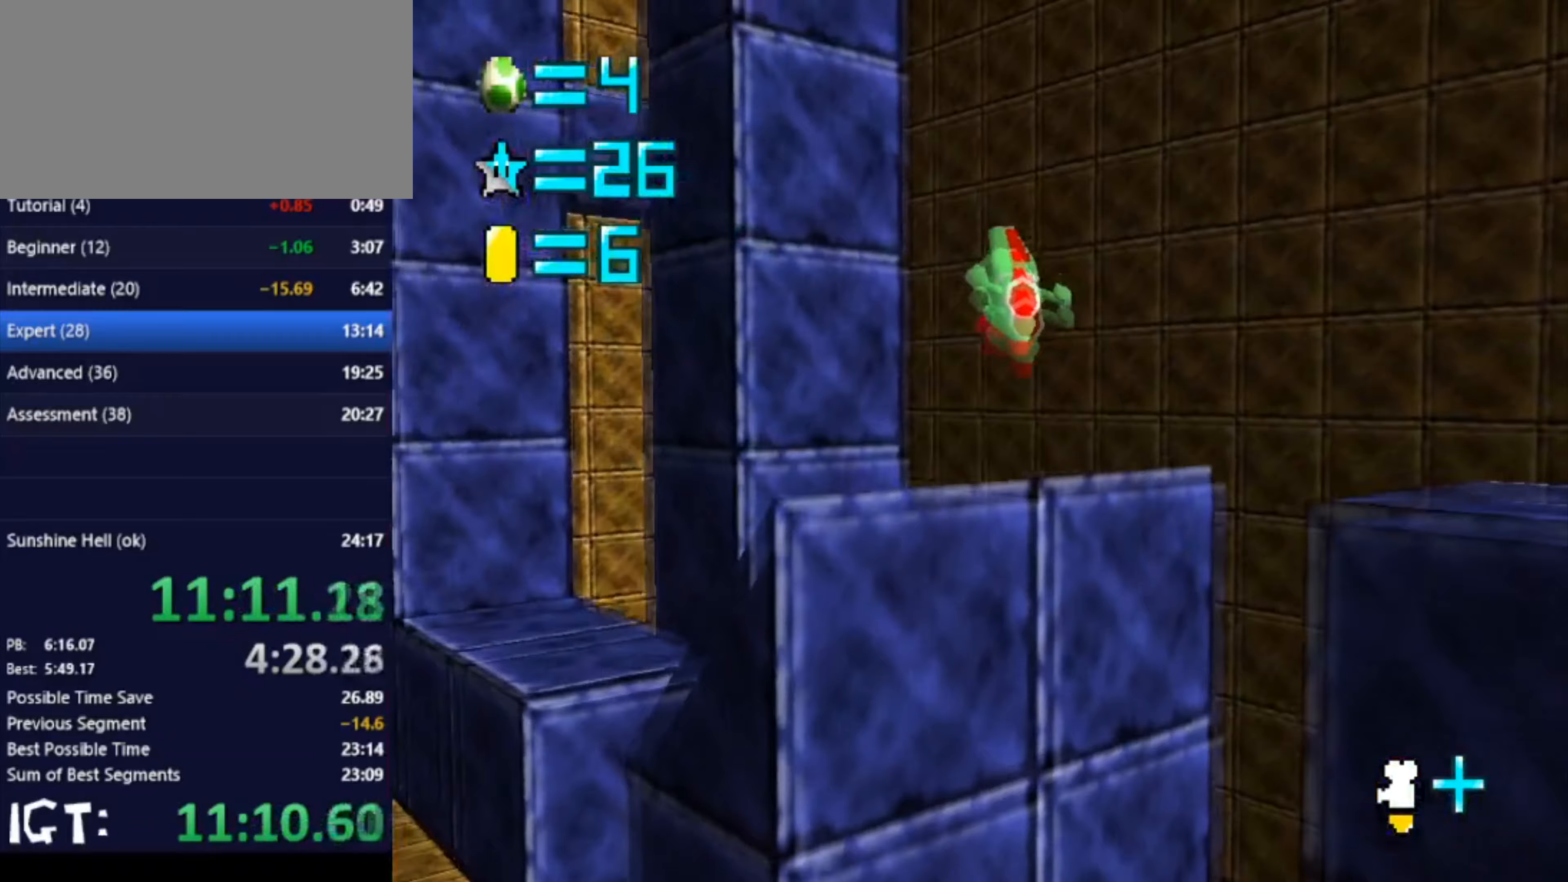
{"buttons": [], "left_stick": "up-left", "events": [[400, "left_stick", "up-left"]]}
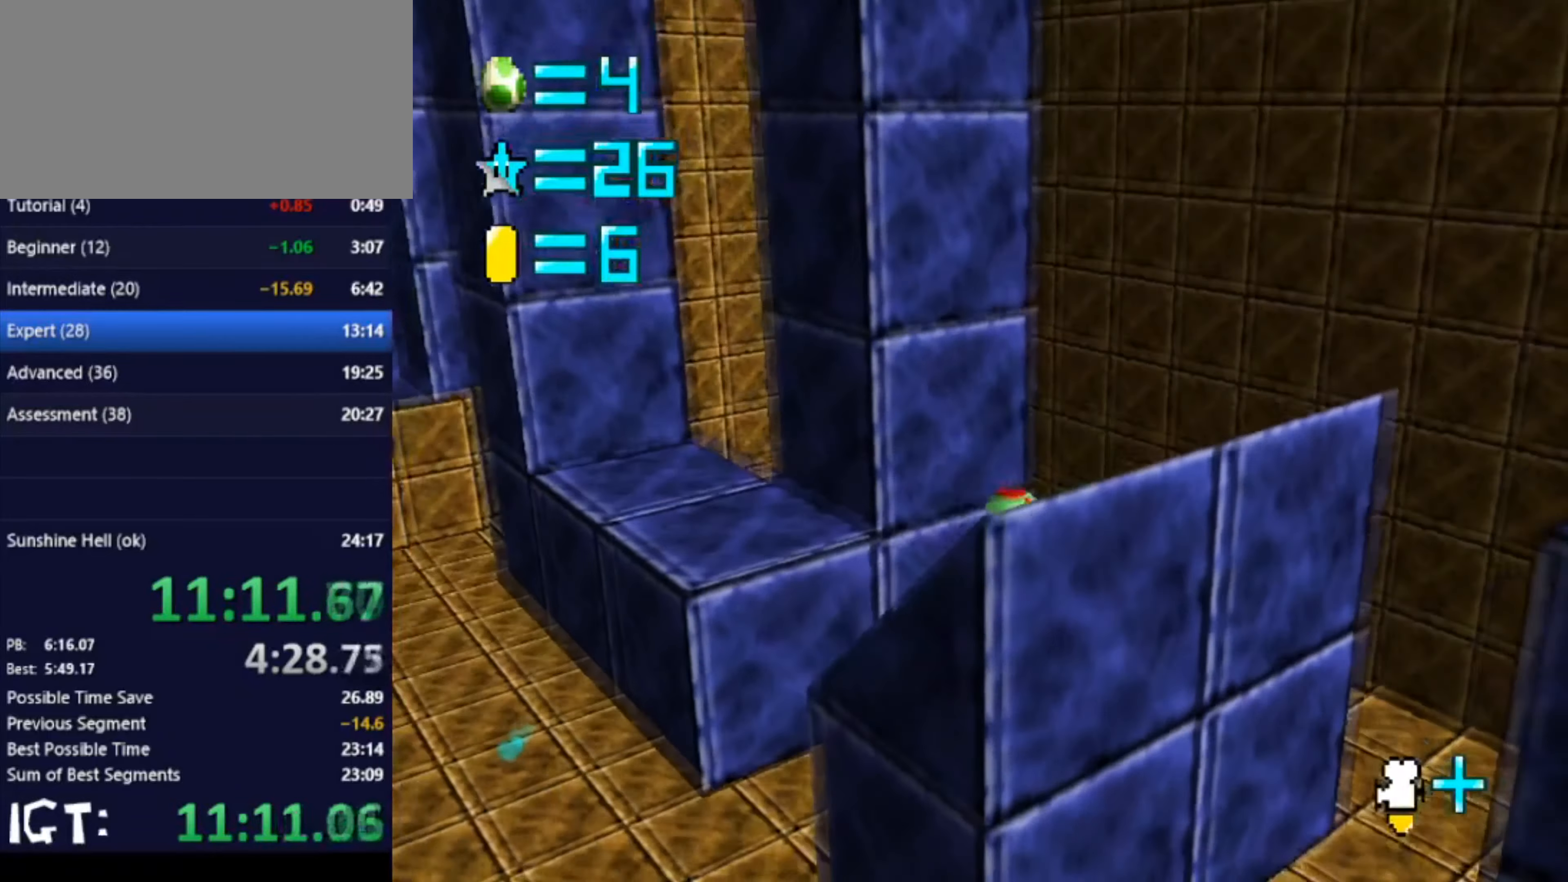
{"buttons": [], "left_stick": "up", "events": [[367, "left_stick", "up"]]}
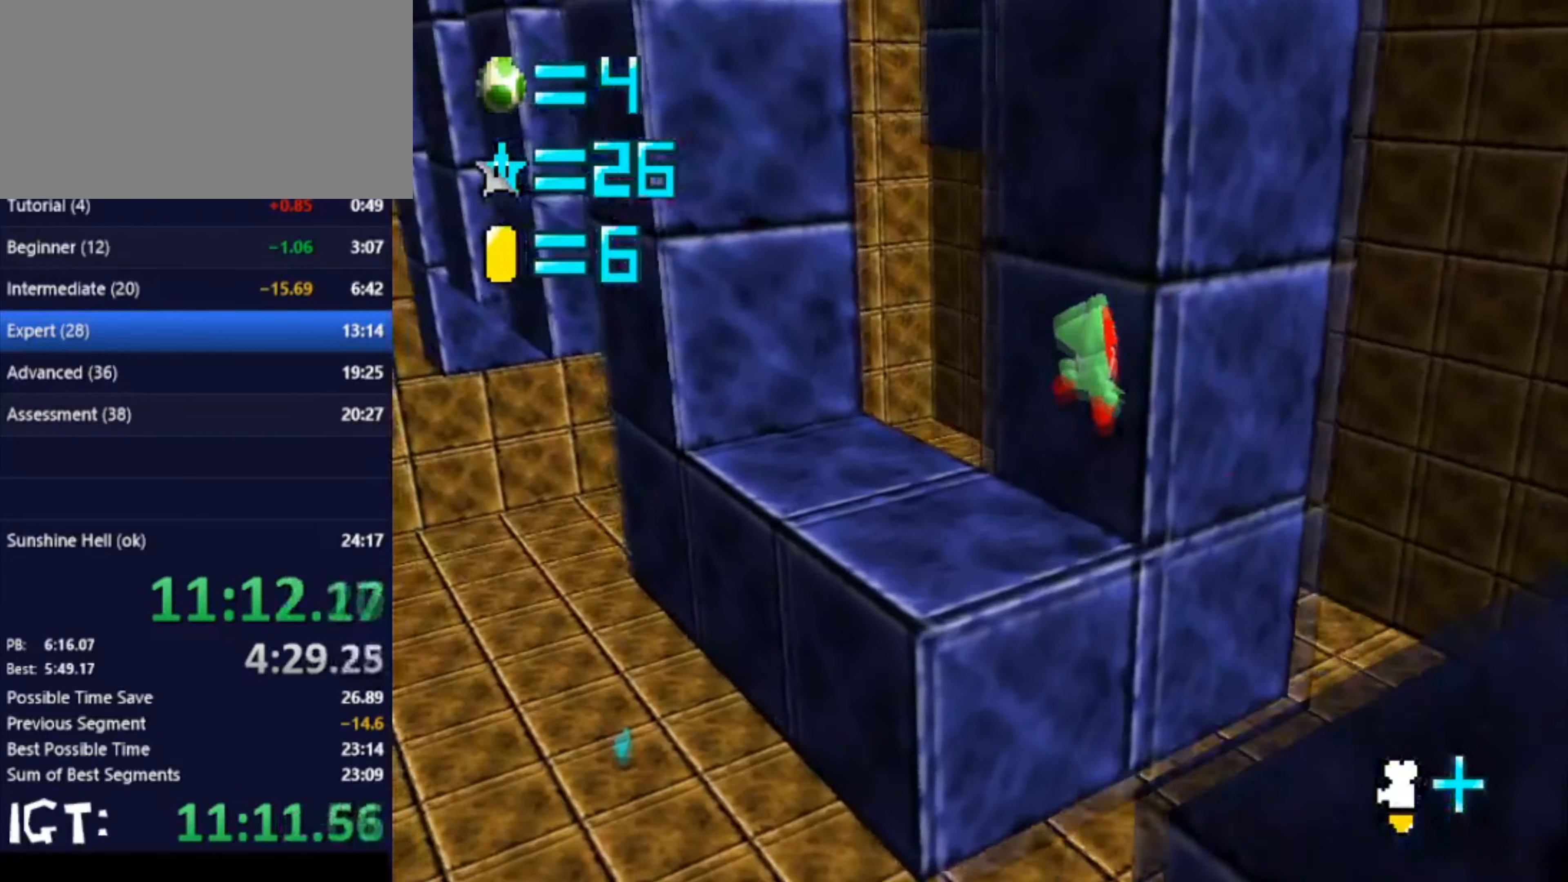
{"buttons": [], "left_stick": "up-left", "events": [[167, "left_stick", "up-left"]]}
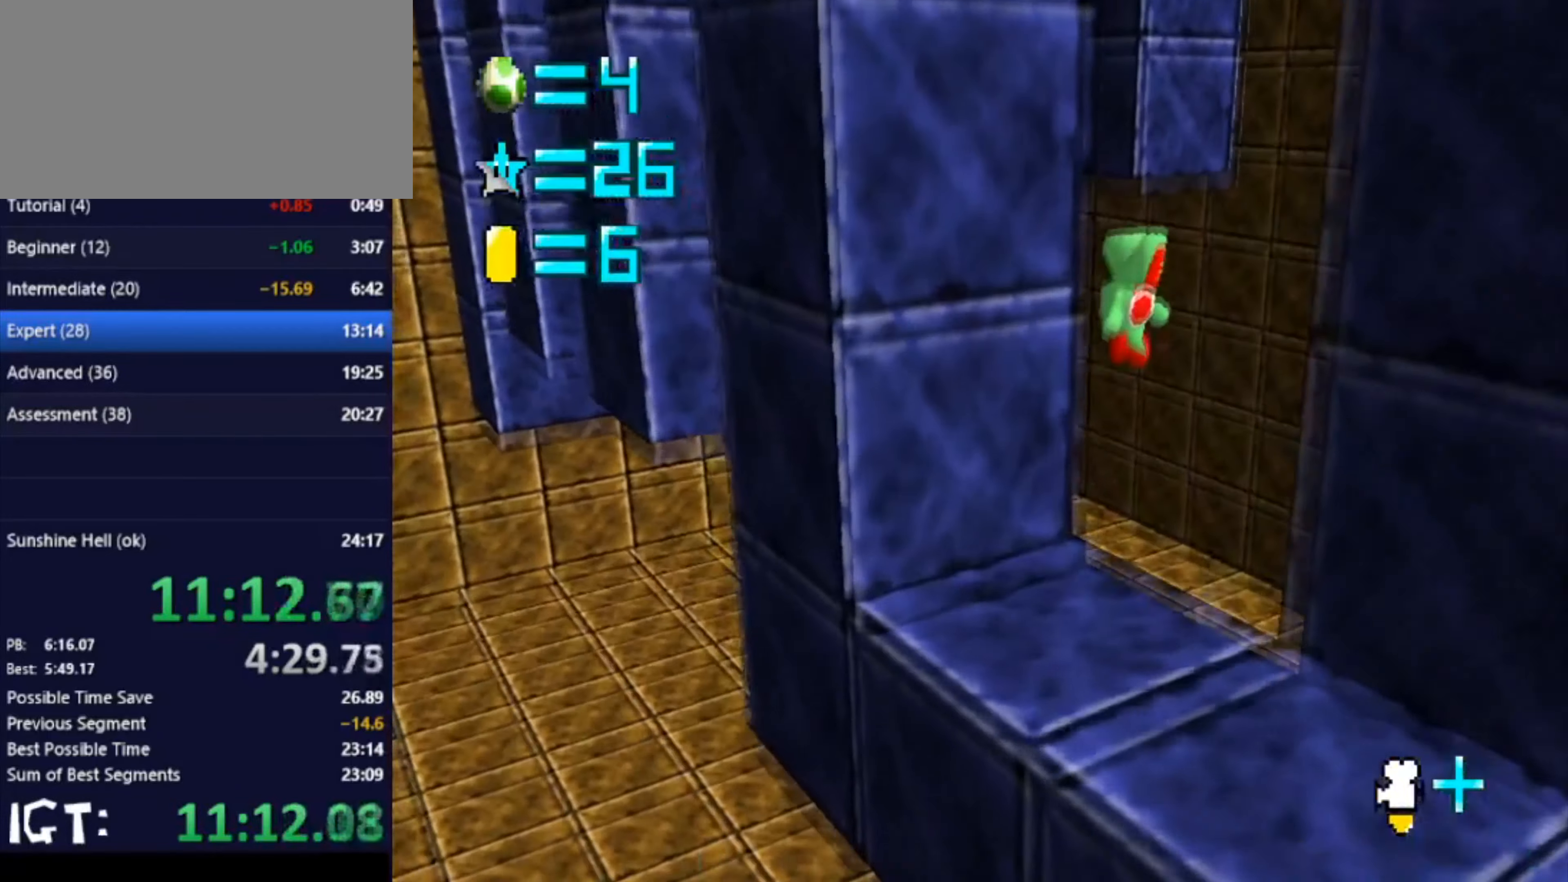
{"buttons": [], "left_stick": "down-right", "events": [[200, "left_stick", "right"], [333, "left_stick", "down-right"]]}
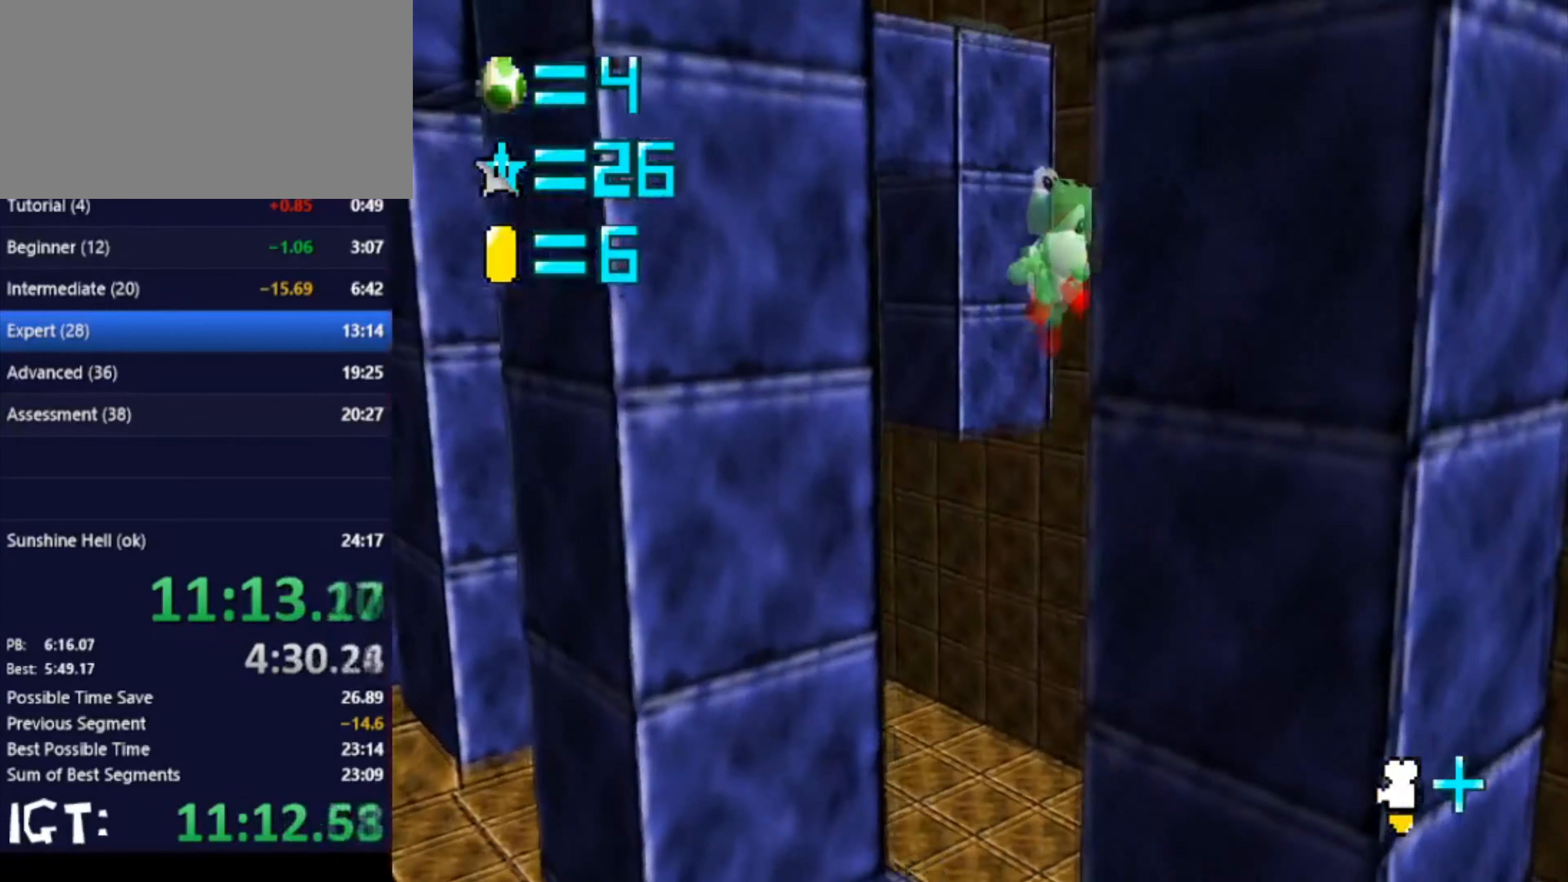
{"buttons": [], "left_stick": "up-left", "events": [[100, "left_stick", "down-left"], [501, "left_stick", "up-left"]]}
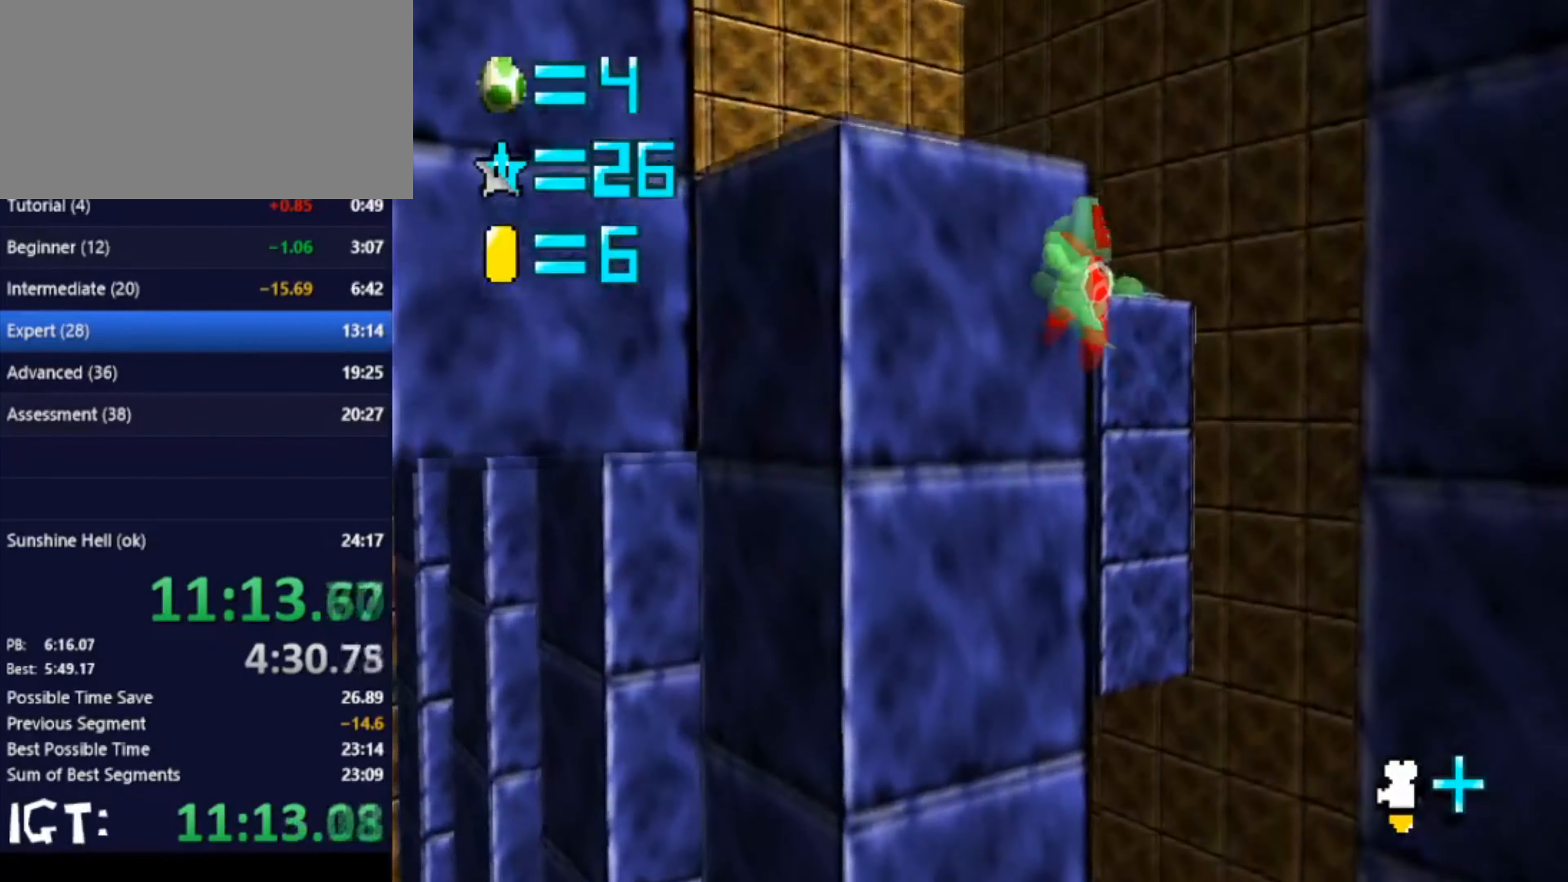
{"buttons": [], "left_stick": "right", "events": [[66, "left_stick", "right"]]}
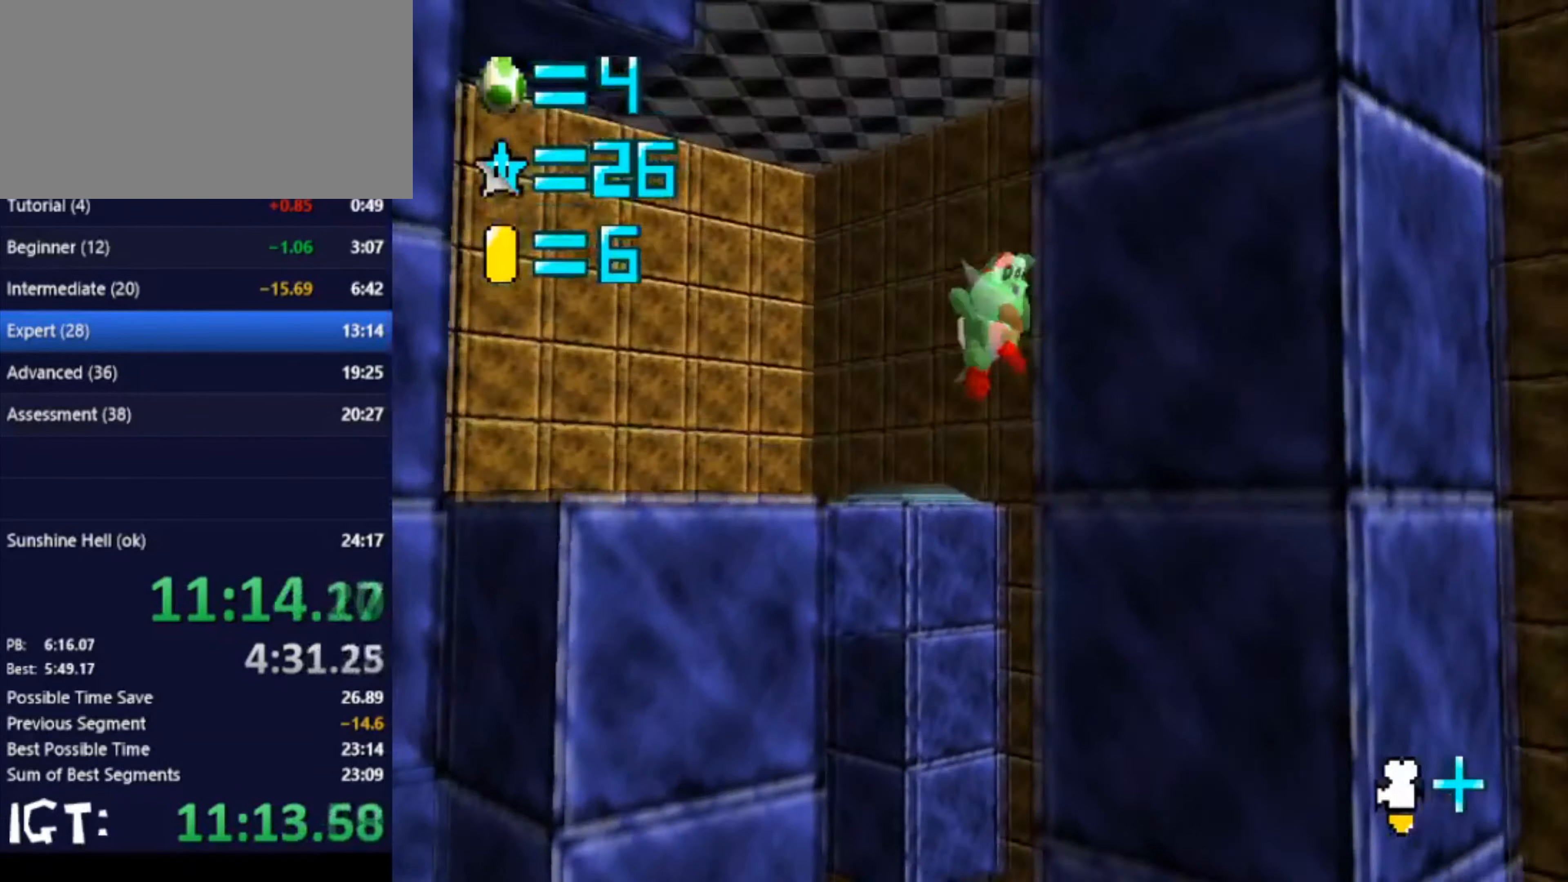
{"buttons": [], "left_stick": "up-left", "events": [[67, "left_stick", "left"], [300, "left_stick", "up-left"], [334, "C_DOWN", "down"], [467, "C_DOWN", "up"]]}
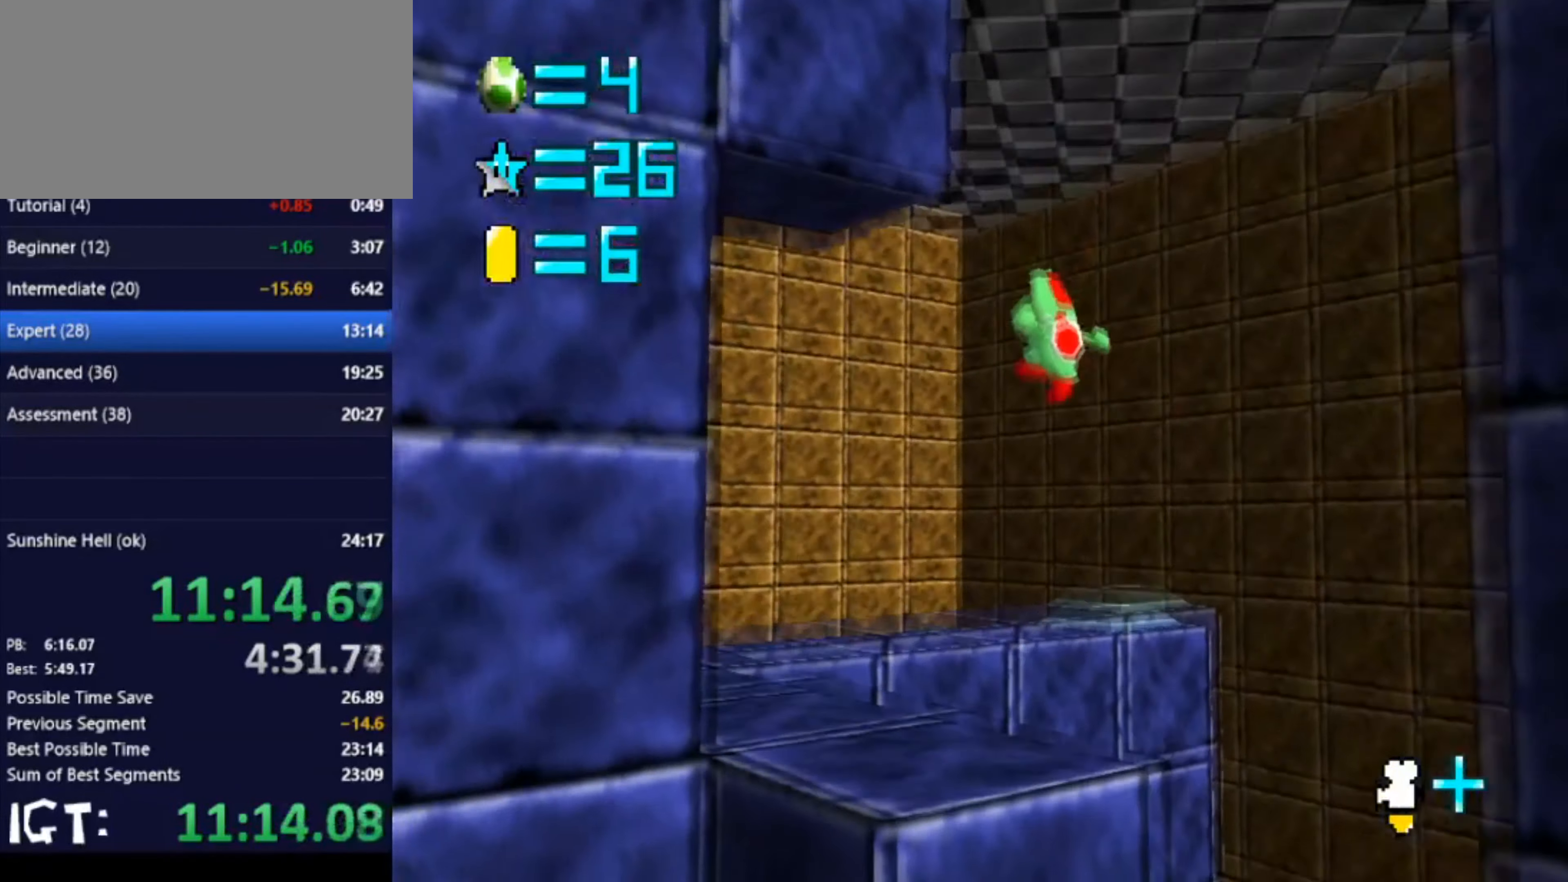
{"buttons": [], "left_stick": "up-left", "events": [[100, "left_stick", "left"], [467, "left_stick", "up-left"]]}